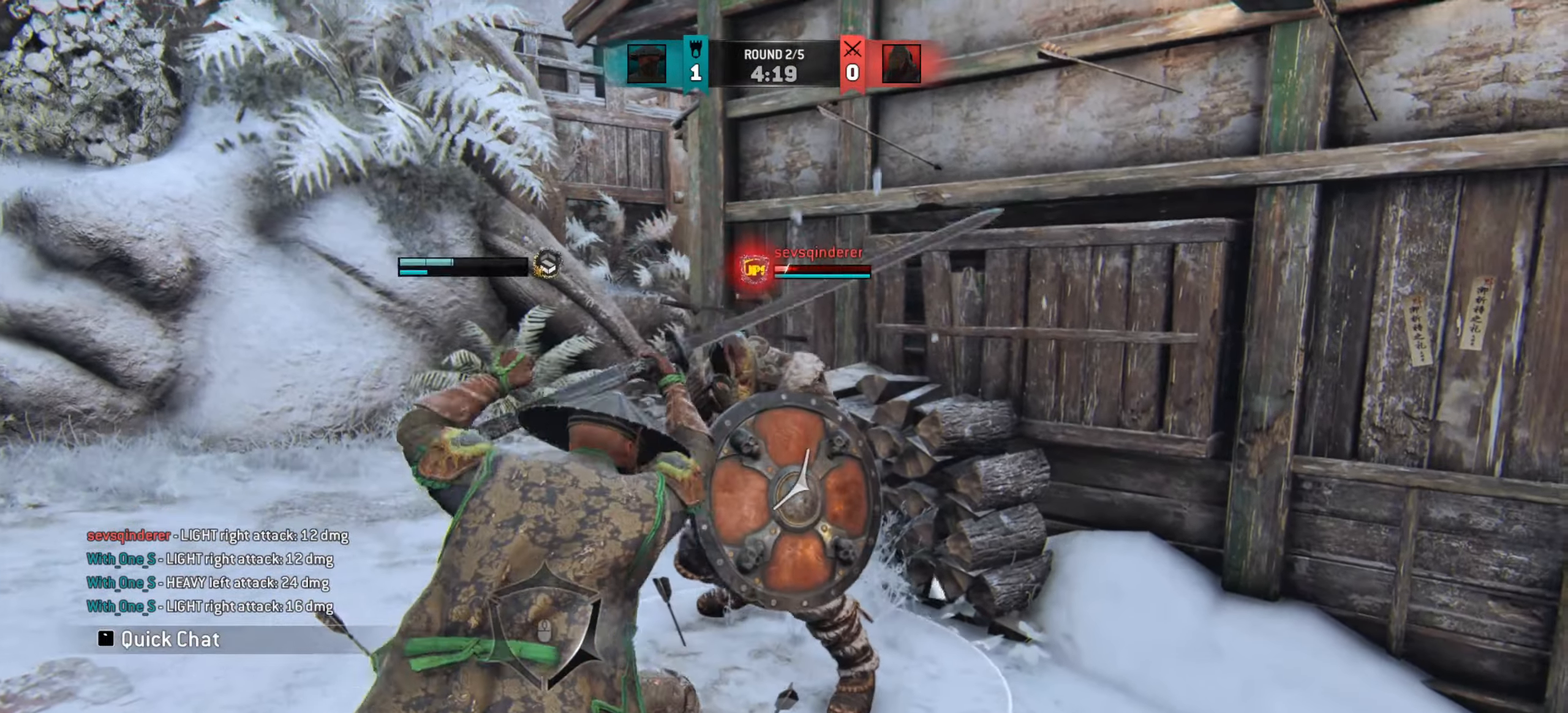
Gameplay with keyboard and mouse; each line is a JSON object with the keys and mouse buttons held at the frame after it. "events" lists presses ("down") and releases ("up") of "a", "ctrl", "d", "e", "q", "s", "shift", "space", "w", "mouse_left", "mouse_wheel", "mouse_right", "mouse_mb4" and "mouse_mb5" between this image and that frame as [ms after this image, input, new state], when the widget could be followed in between. "mouse_left", "mouse_wheel", "mouse_right", "mouse_mb4", "mouse_mb5" = the "left", "wheel", "right", "mb4", "mb5" buttons of the "mouse" list. No other keys are recorded. "wheel" means that the mouse wheel is clicked or scrolled. Mouse movement is not recorded.
{"keys": ["a"], "mouse": [], "events": [[66, "e", "down"], [133, "e", "up"], [283, "a", "down"]]}
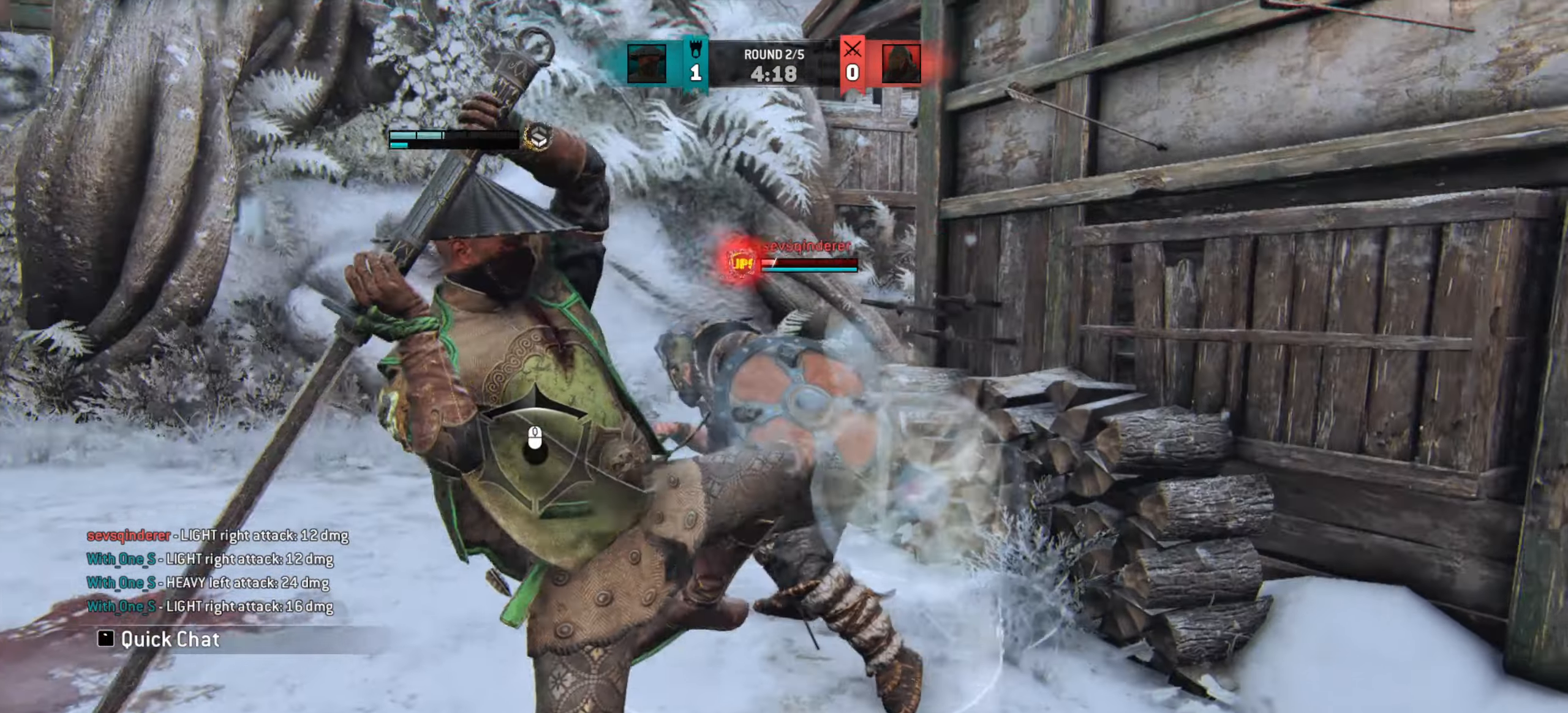
{"keys": [], "mouse": [], "events": [[350, "a", "up"]]}
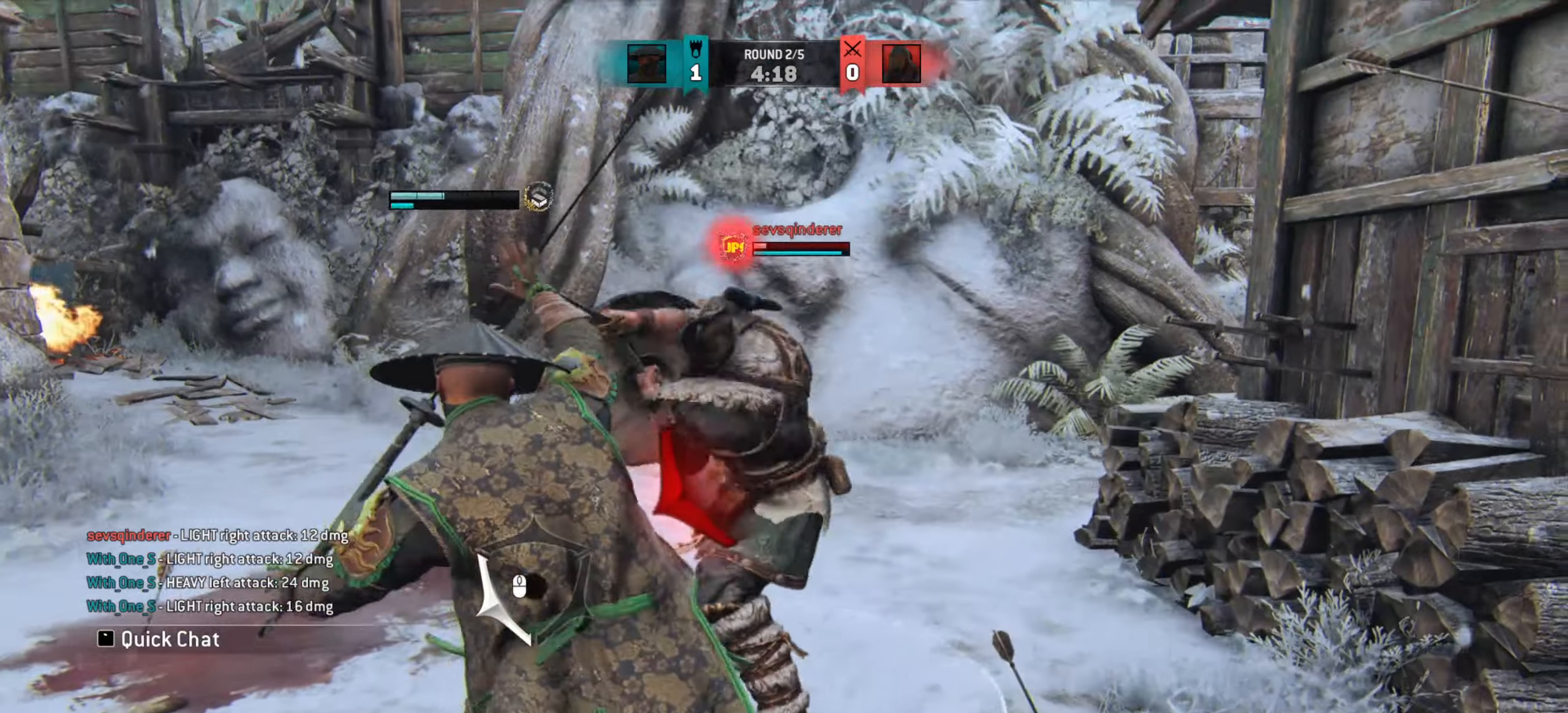
{"keys": ["w"], "mouse": [], "events": [[50, "w", "down"]]}
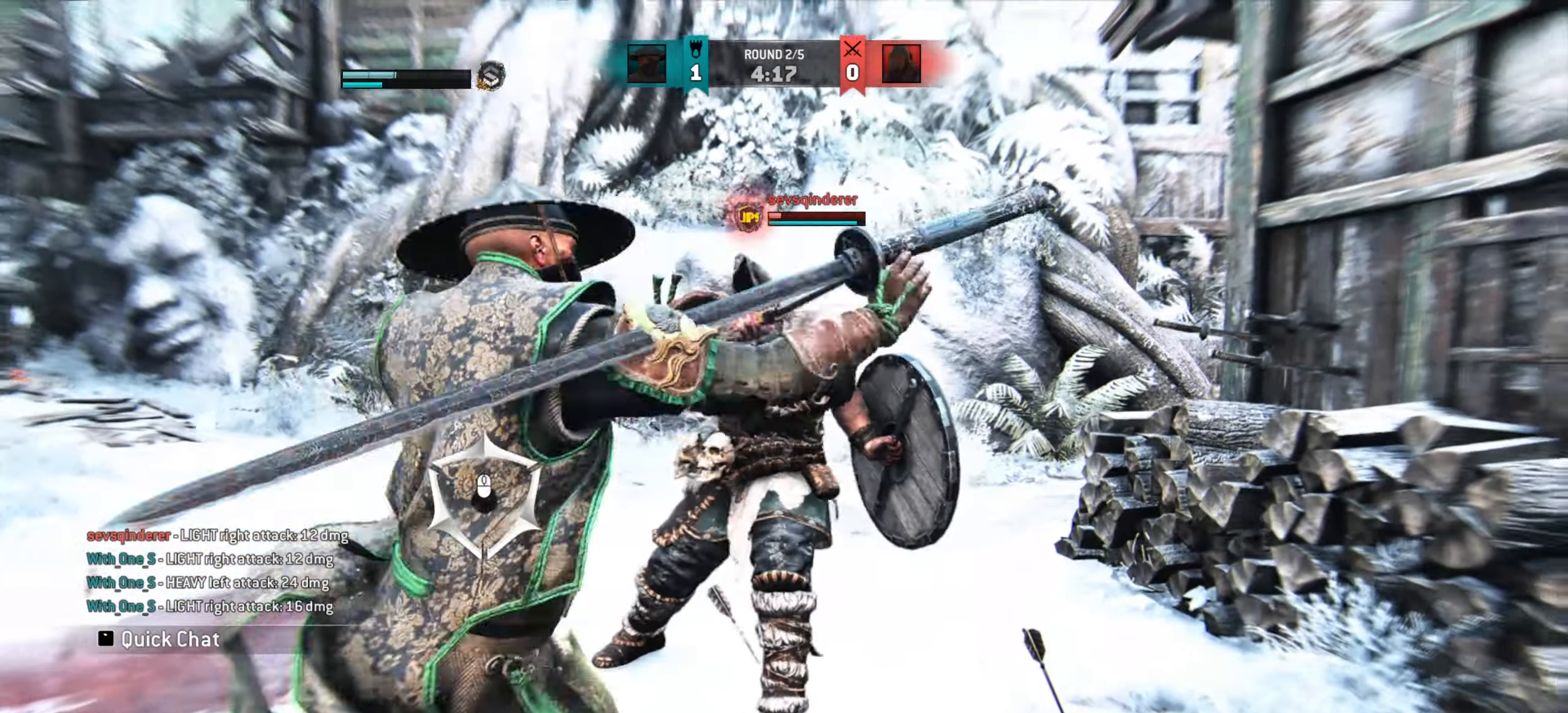
{"keys": [], "mouse": [], "events": [[451, "w", "up"]]}
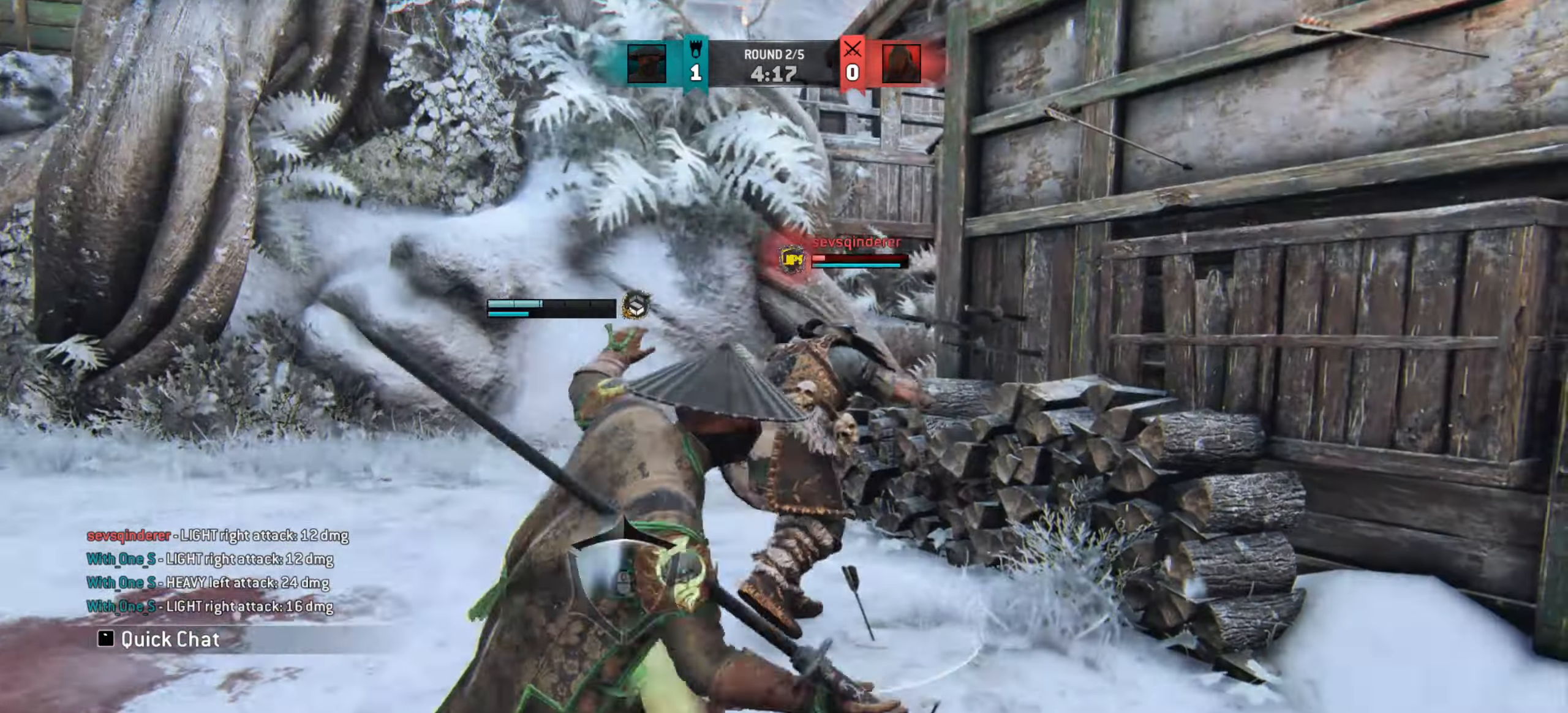
{"keys": ["d", "w"], "mouse": [], "events": [[200, "s", "down"], [333, "d", "down"], [367, "s", "up"], [483, "w", "down"]]}
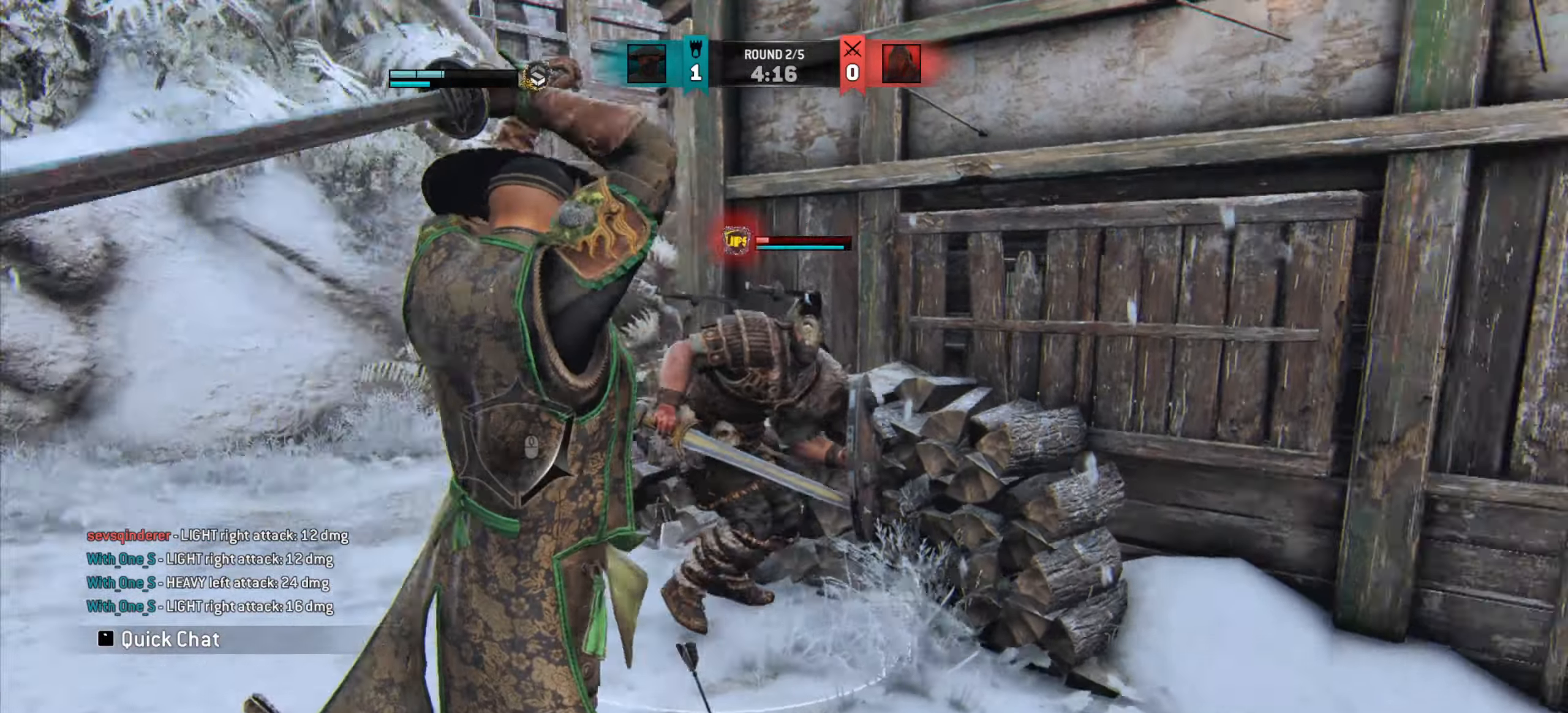
{"keys": ["space", "w"], "mouse": [], "events": [[33, "d", "up"], [501, "space", "down"]]}
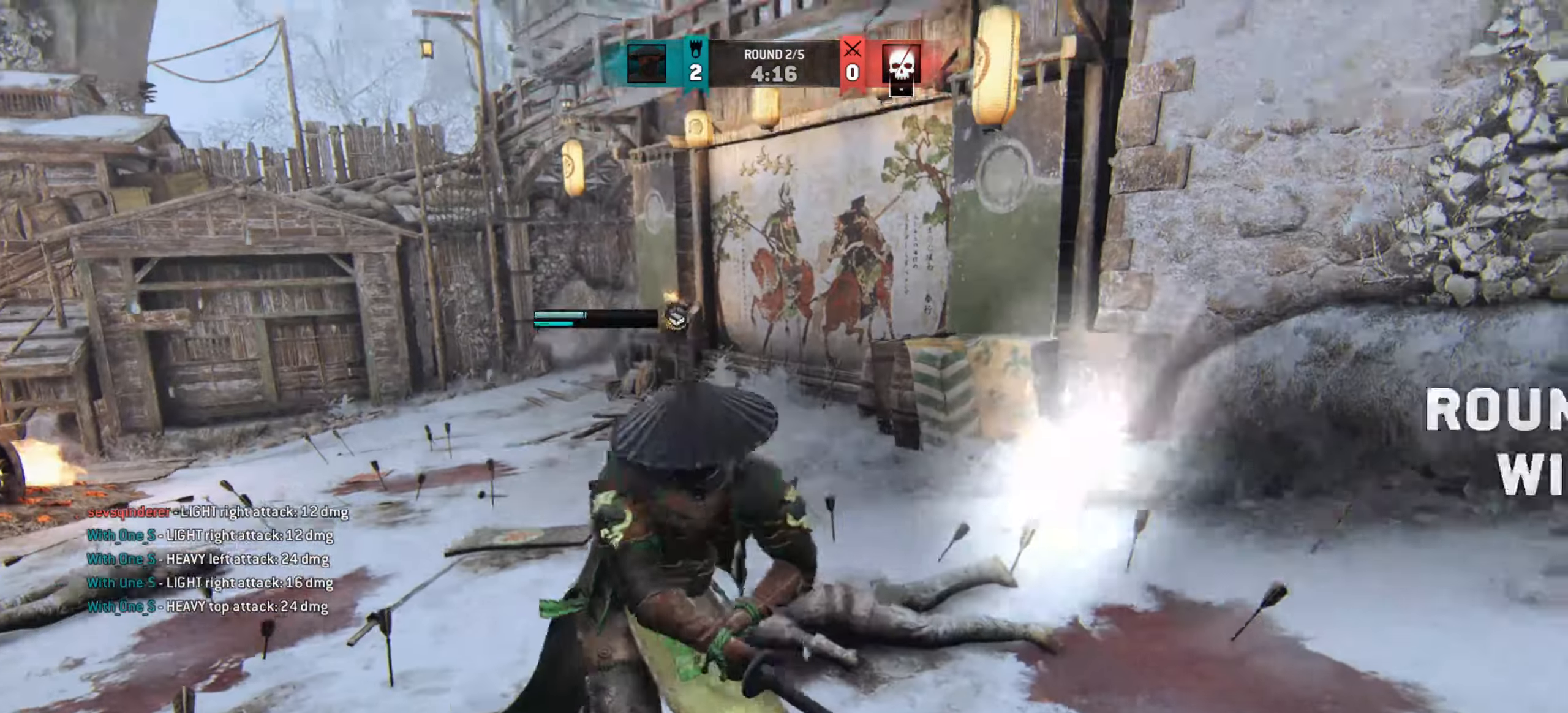
{"keys": [], "mouse": [], "events": [[50, "space", "up"], [83, "w", "up"]]}
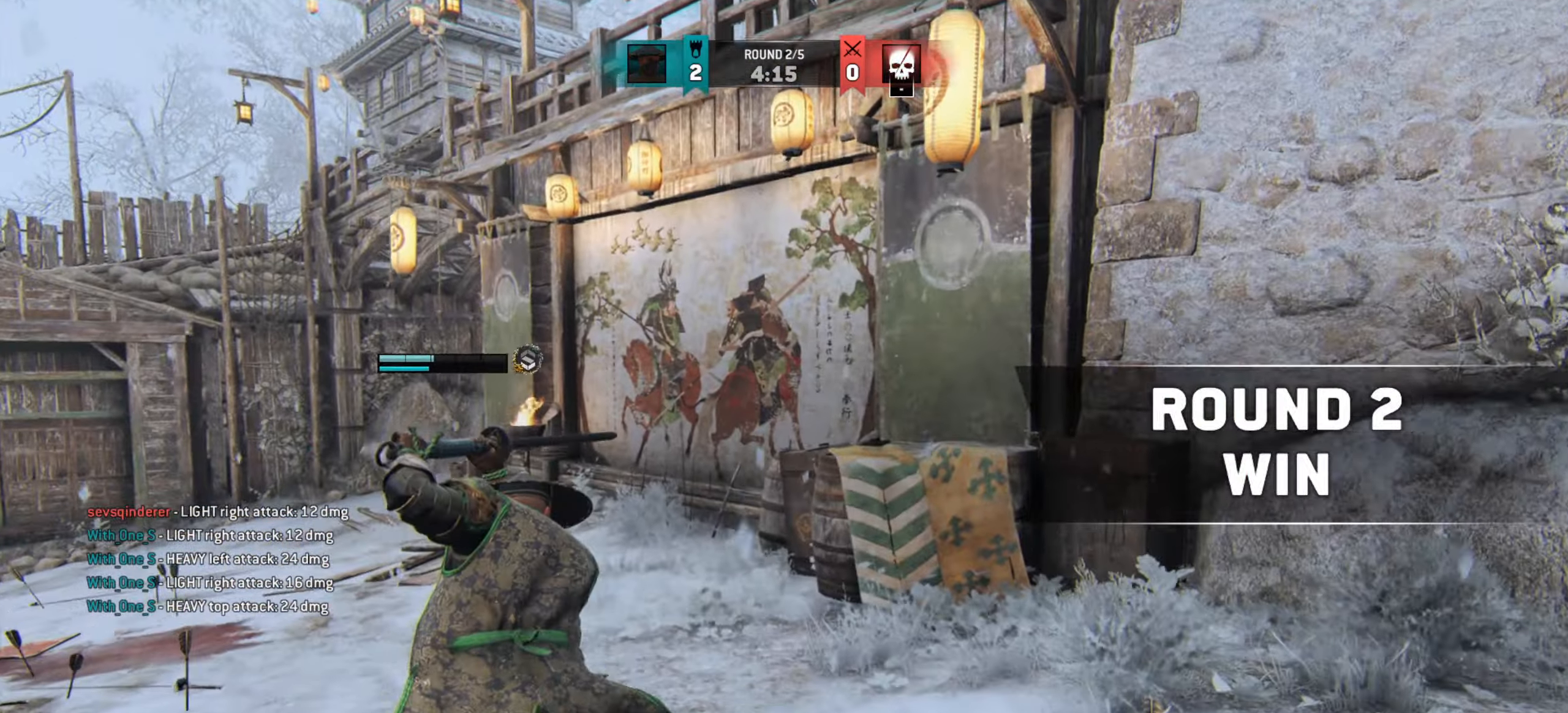
{"keys": ["shift", "w"], "mouse": [], "events": [[200, "w", "down"], [484, "shift", "down"]]}
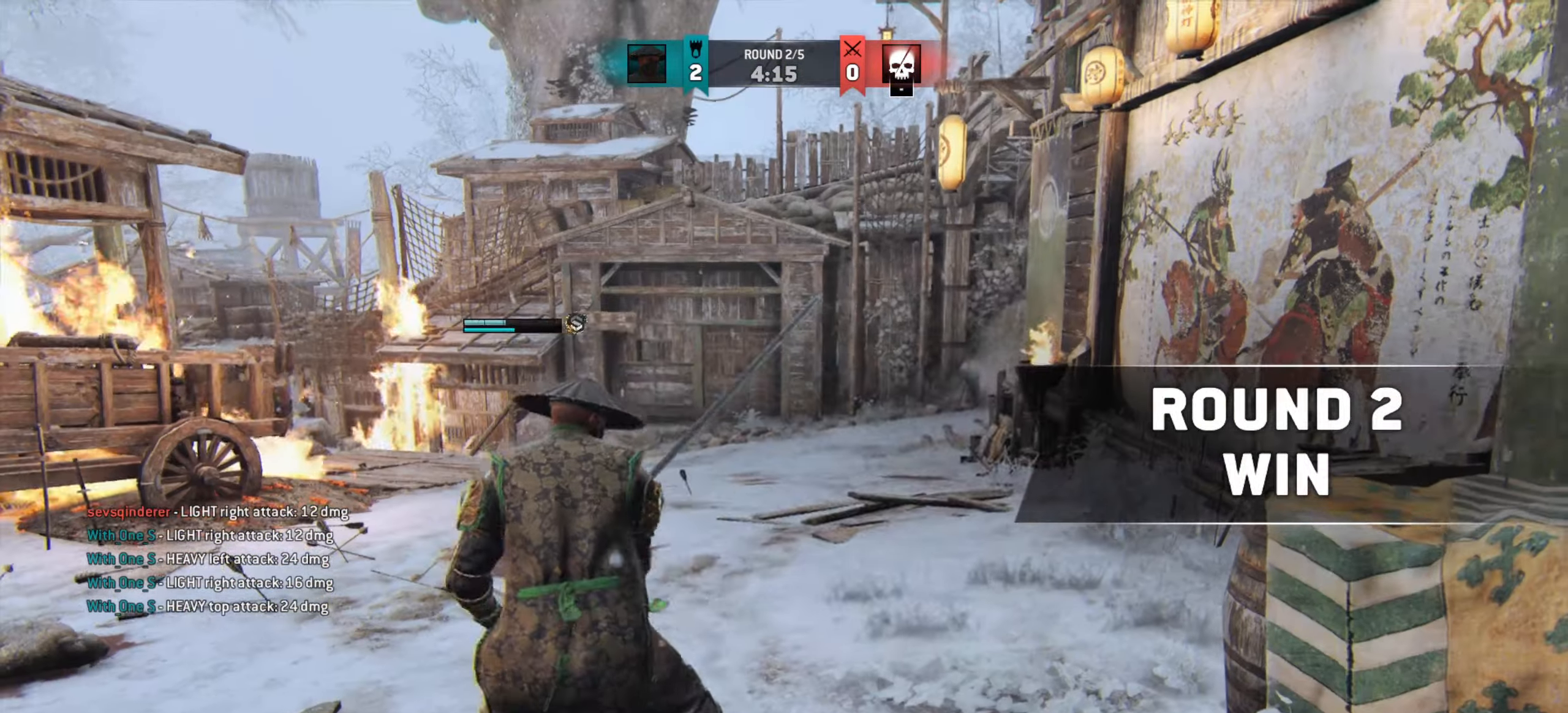
{"keys": ["shift", "w"], "mouse": [], "events": []}
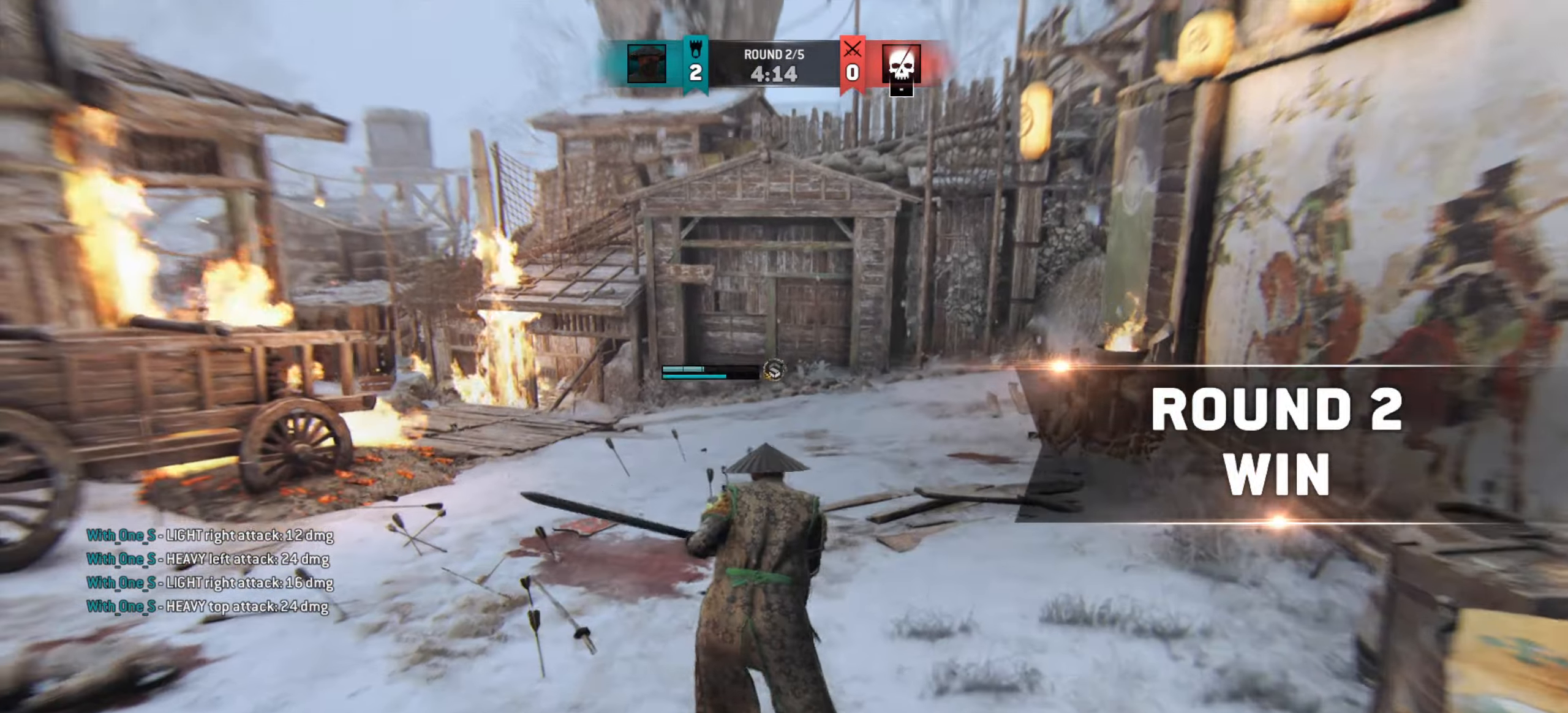
{"keys": ["d", "w"], "mouse": [], "events": [[17, "shift", "up"], [451, "d", "down"]]}
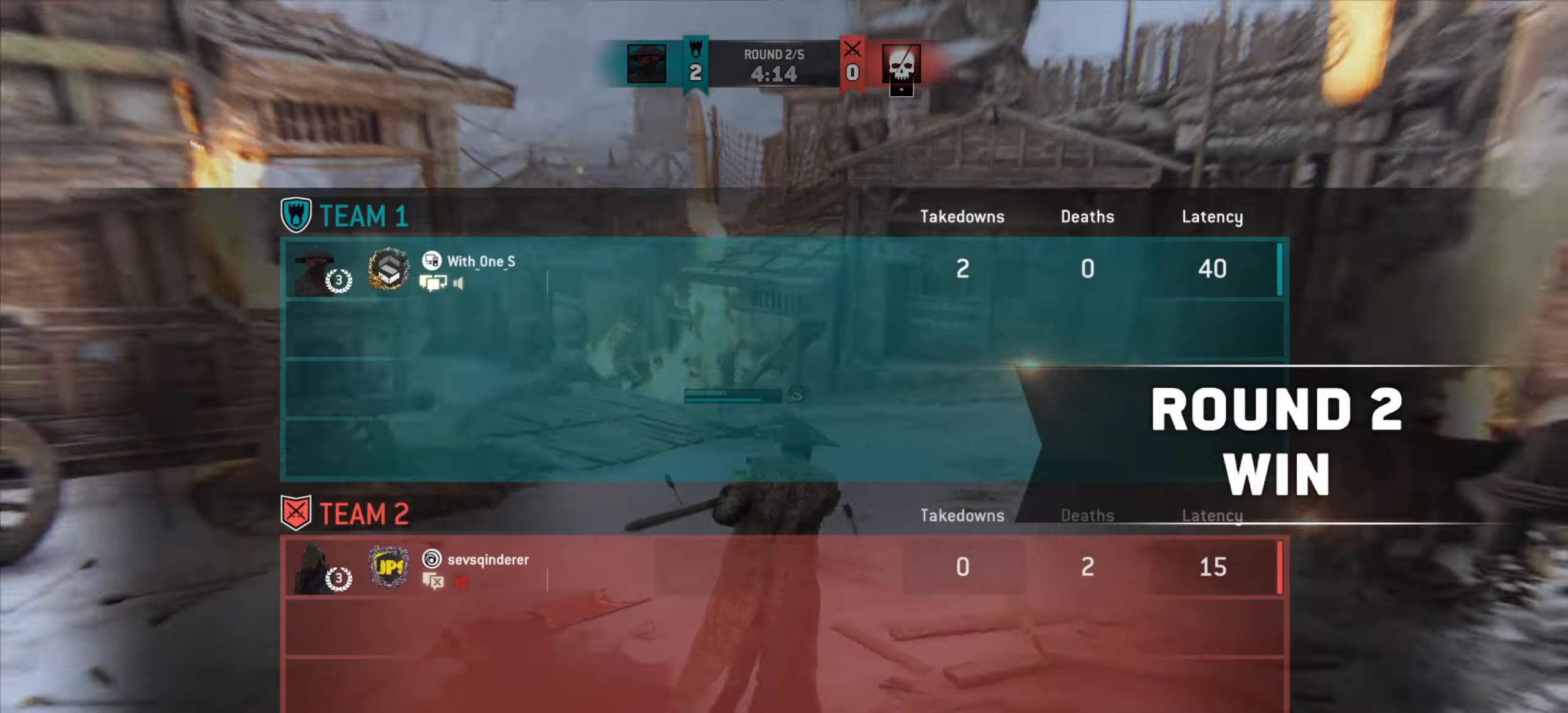
{"keys": ["d"], "mouse": [], "events": [[133, "w", "up"]]}
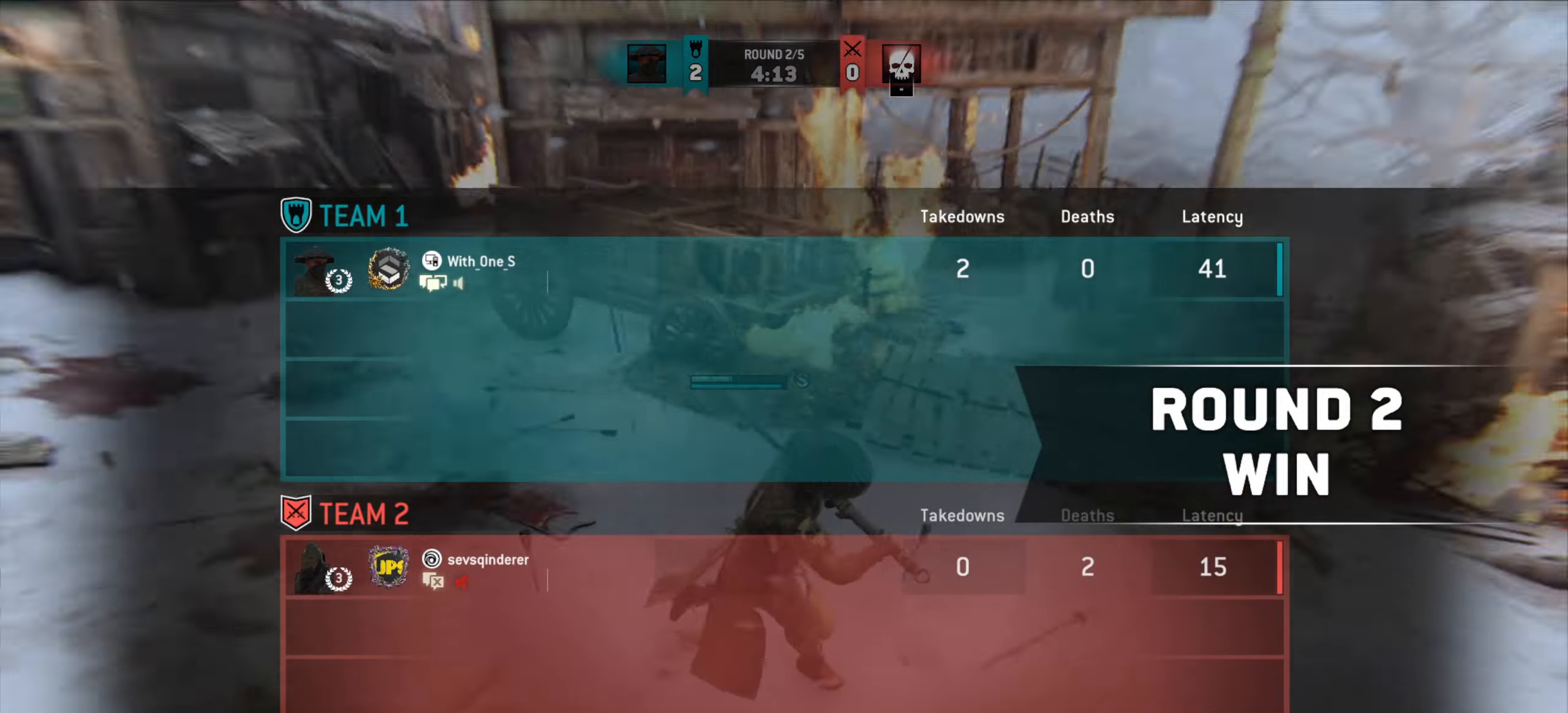
{"keys": [], "mouse": [], "events": [[250, "d", "up"]]}